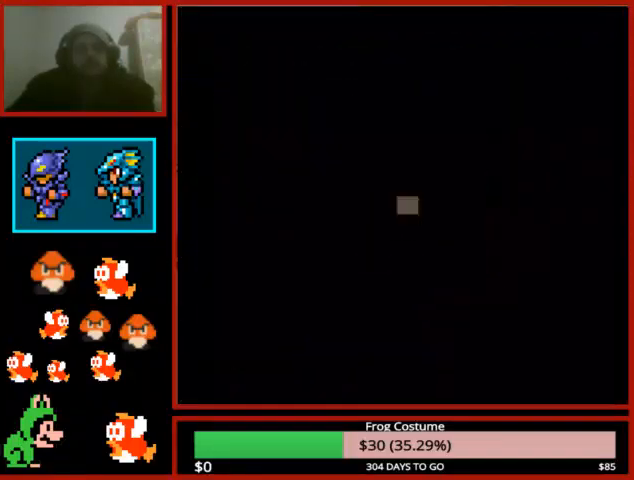
Gameplay with a controller (PlayStation layout); each line is a JSON object with the inputs held at the frame after it. "events" lists button and stick changes between this image and that frame as [ms after this image, input, new state], when the widget could be followed in between.
{"buttons": ["DPAD_UP"], "left_stick": "center", "right_stick": "center", "events": []}
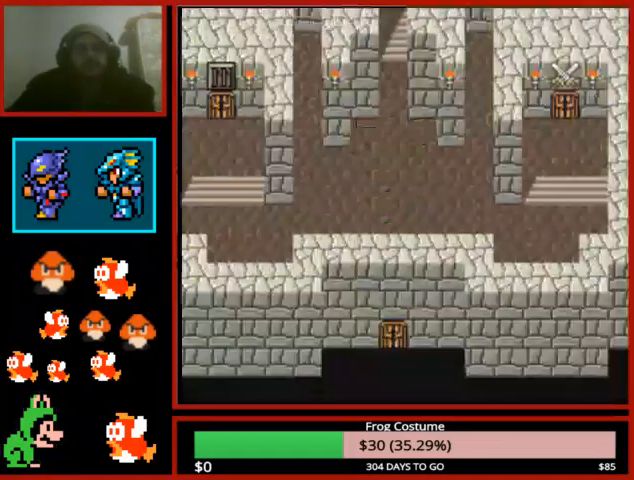
{"buttons": ["DPAD_UP"], "left_stick": "center", "right_stick": "center", "events": []}
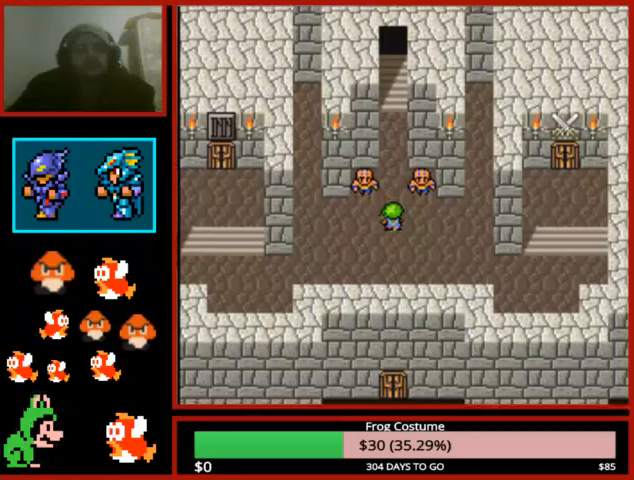
{"buttons": ["DPAD_UP"], "left_stick": "center", "right_stick": "center", "events": []}
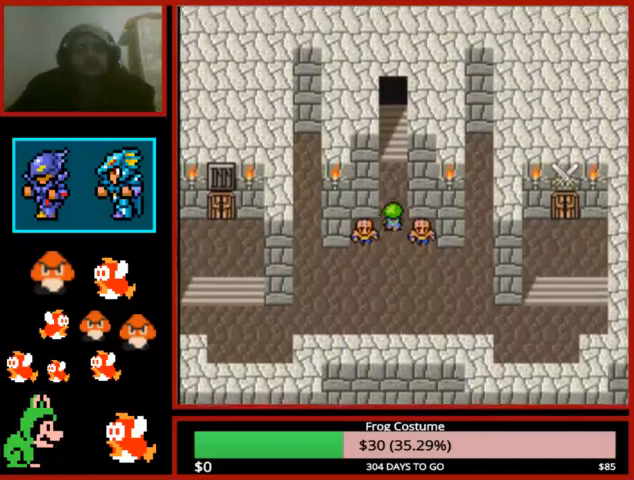
{"buttons": ["DPAD_UP"], "left_stick": "center", "right_stick": "center", "events": []}
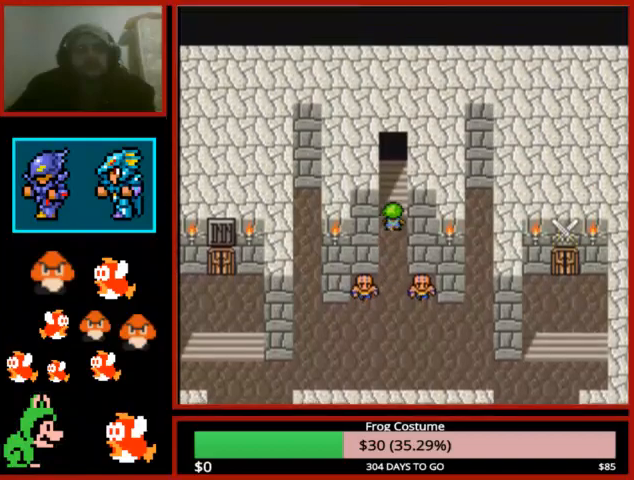
{"buttons": ["DPAD_UP"], "left_stick": "center", "right_stick": "center", "events": []}
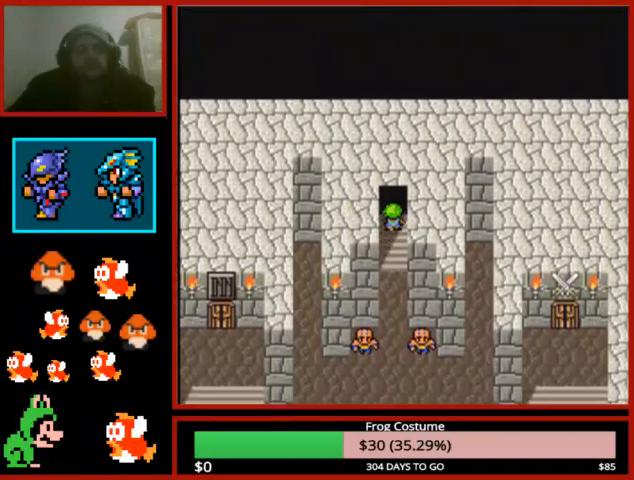
{"buttons": ["DPAD_UP"], "left_stick": "center", "right_stick": "center", "events": []}
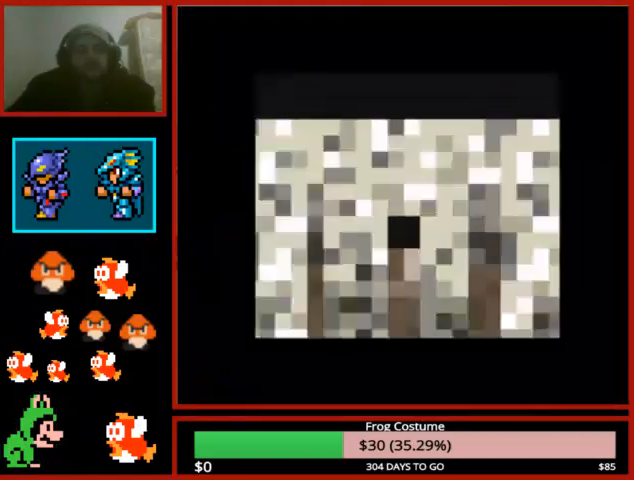
{"buttons": ["DPAD_UP"], "left_stick": "center", "right_stick": "center", "events": []}
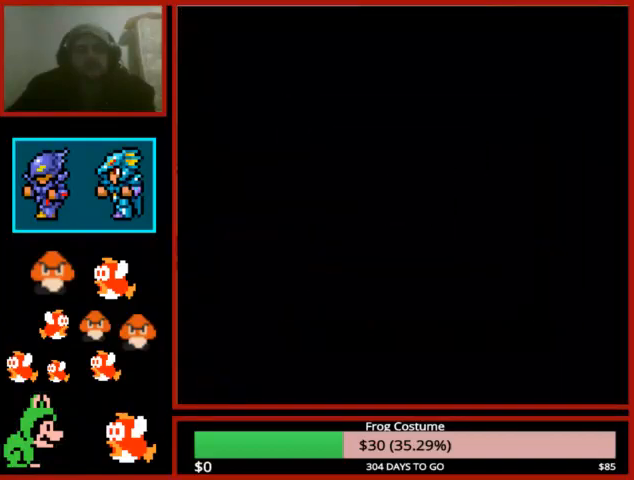
{"buttons": ["DPAD_UP"], "left_stick": "center", "right_stick": "center", "events": []}
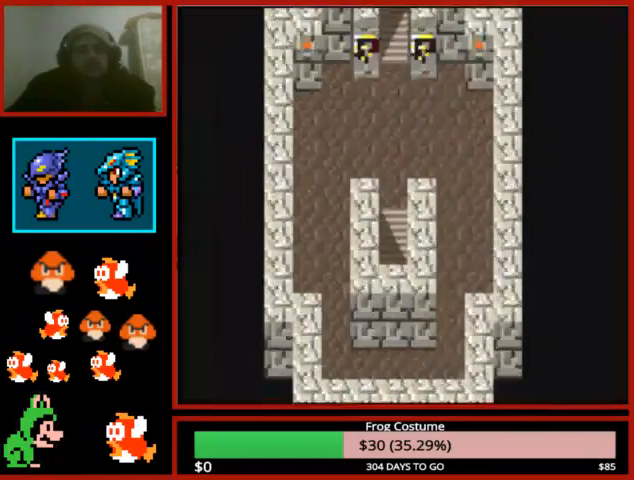
{"buttons": ["DPAD_UP"], "left_stick": "center", "right_stick": "center", "events": []}
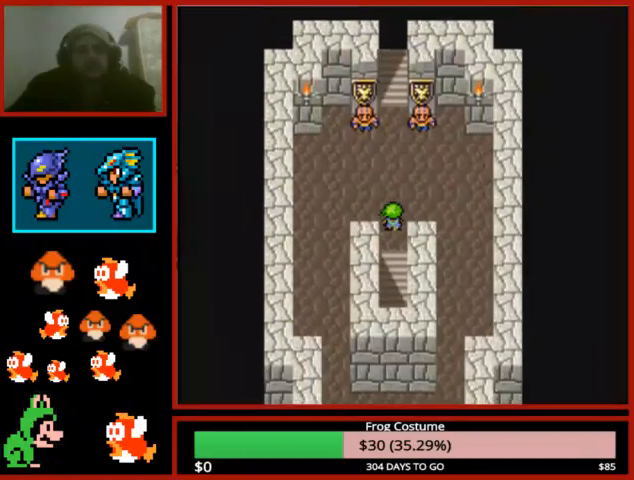
{"buttons": ["DPAD_UP"], "left_stick": "center", "right_stick": "center", "events": []}
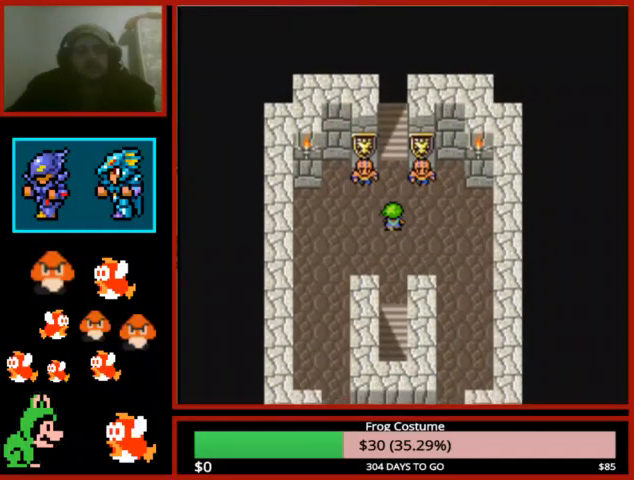
{"buttons": ["DPAD_UP"], "left_stick": "center", "right_stick": "center", "events": []}
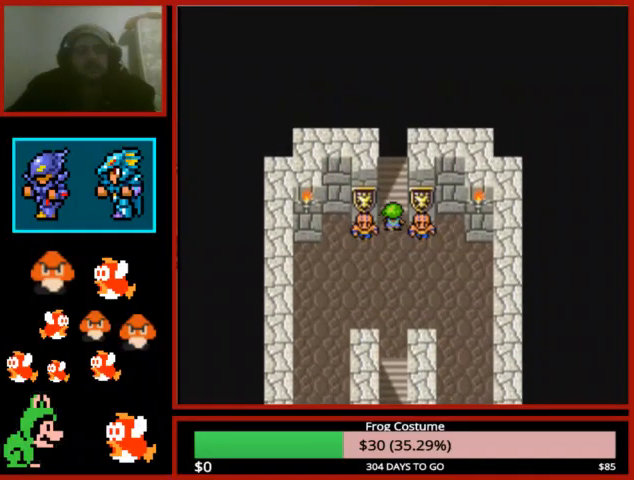
{"buttons": ["DPAD_UP"], "left_stick": "center", "right_stick": "center", "events": []}
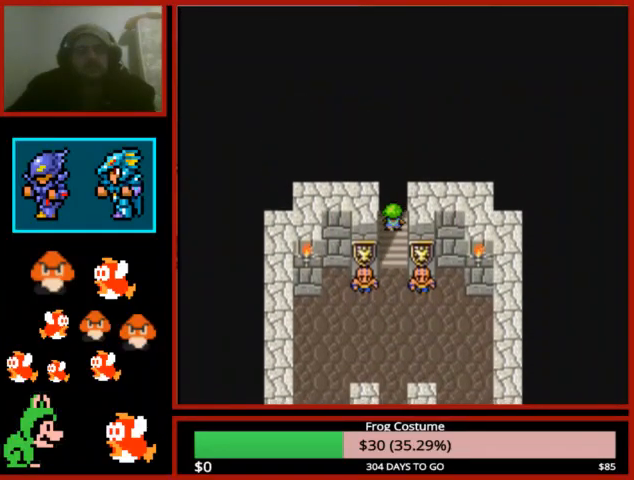
{"buttons": ["DPAD_UP"], "left_stick": "center", "right_stick": "center", "events": []}
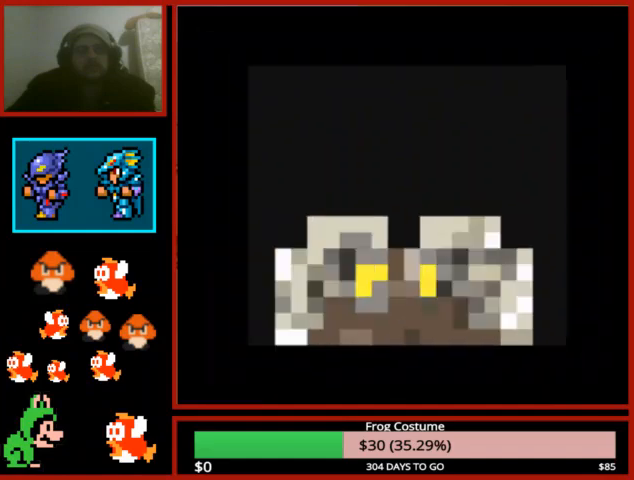
{"buttons": ["DPAD_UP"], "left_stick": "center", "right_stick": "center", "events": []}
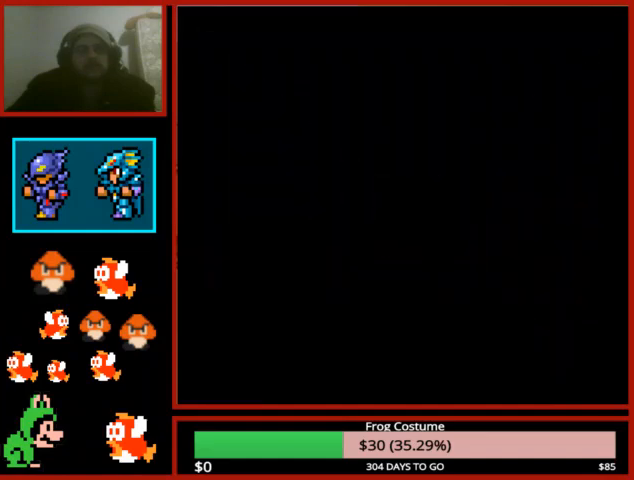
{"buttons": ["DPAD_UP"], "left_stick": "center", "right_stick": "center", "events": []}
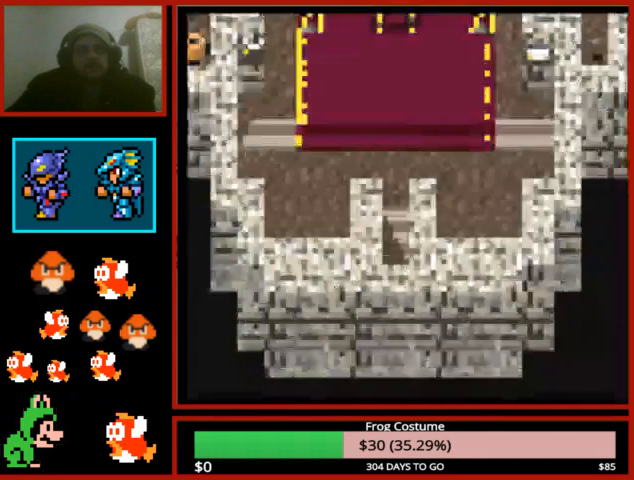
{"buttons": ["DPAD_UP"], "left_stick": "center", "right_stick": "center", "events": []}
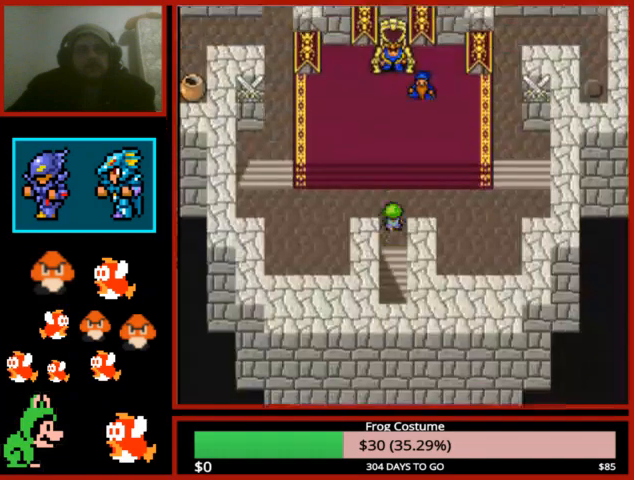
{"buttons": ["DPAD_UP"], "left_stick": "center", "right_stick": "center", "events": []}
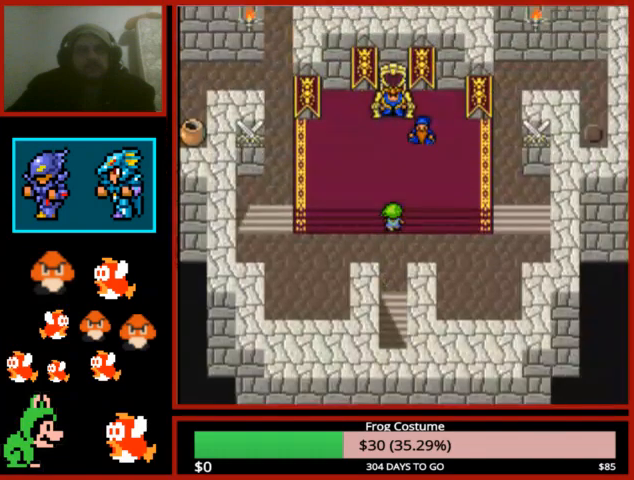
{"buttons": ["CIRCLE"], "left_stick": "center", "right_stick": "center", "events": [[300, "CIRCLE", "down"], [300, "DPAD_UP", "up"], [367, "CIRCLE", "up"], [500, "CIRCLE", "down"]]}
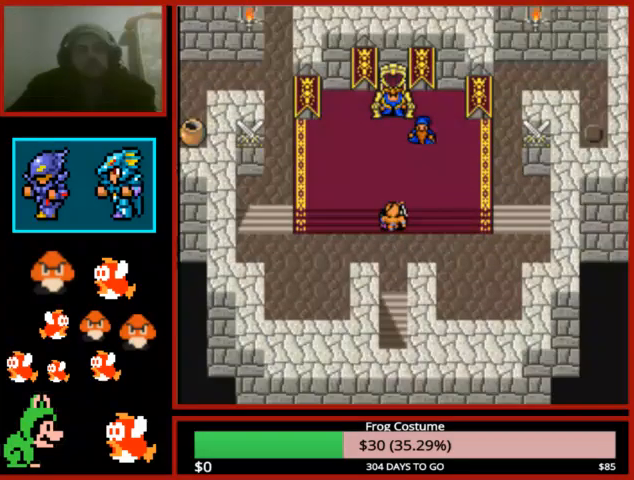
{"buttons": [], "left_stick": "up-left", "right_stick": "center", "events": [[33, "CIRCLE", "up"], [167, "CIRCLE", "down"], [233, "left_stick", "up-left"], [267, "CIRCLE", "up"], [367, "CIRCLE", "down"], [467, "CIRCLE", "up"]]}
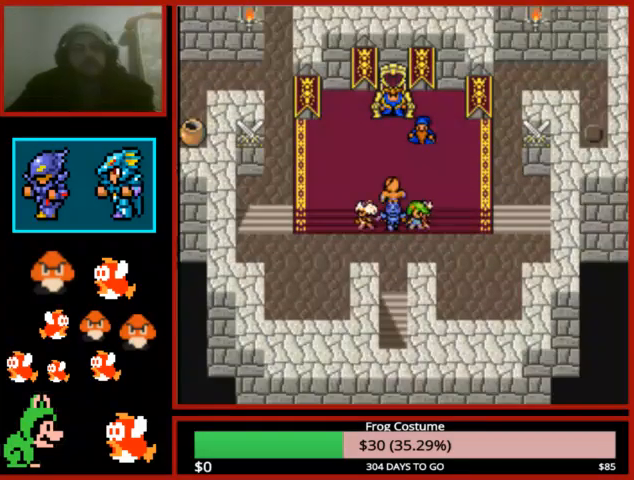
{"buttons": ["CIRCLE"], "left_stick": "center", "right_stick": "center", "events": [[33, "DPAD_DOWN", "down"], [33, "left_stick", "center"], [67, "CIRCLE", "down"], [133, "DPAD_RIGHT", "down"], [167, "DPAD_RIGHT", "up"], [200, "CIRCLE", "up"], [200, "DPAD_LEFT", "down"], [233, "DPAD_DOWN", "up"], [267, "CIRCLE", "down"], [367, "CIRCLE", "up"], [400, "DPAD_LEFT", "up"], [467, "CIRCLE", "down"]]}
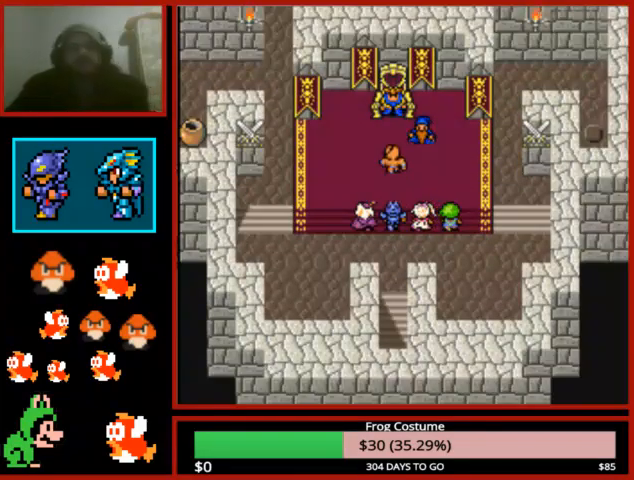
{"buttons": ["CIRCLE"], "left_stick": "center", "right_stick": "center", "events": [[33, "CIRCLE", "up"], [133, "CIRCLE", "down"], [233, "CIRCLE", "up"], [300, "CIRCLE", "down"], [400, "CIRCLE", "up"], [467, "CIRCLE", "down"]]}
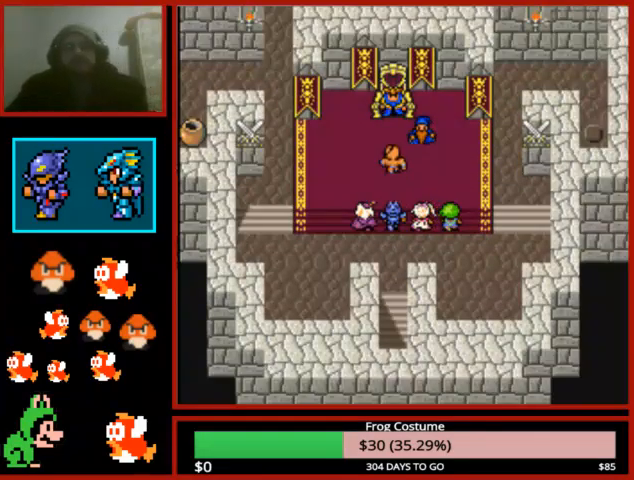
{"buttons": [], "left_stick": "up-left", "right_stick": "center", "events": [[67, "CIRCLE", "up"], [67, "left_stick", "down-left"], [167, "CIRCLE", "down"], [233, "left_stick", "center"], [267, "CIRCLE", "up"], [333, "CIRCLE", "down"], [367, "left_stick", "up-left"], [433, "CIRCLE", "up"]]}
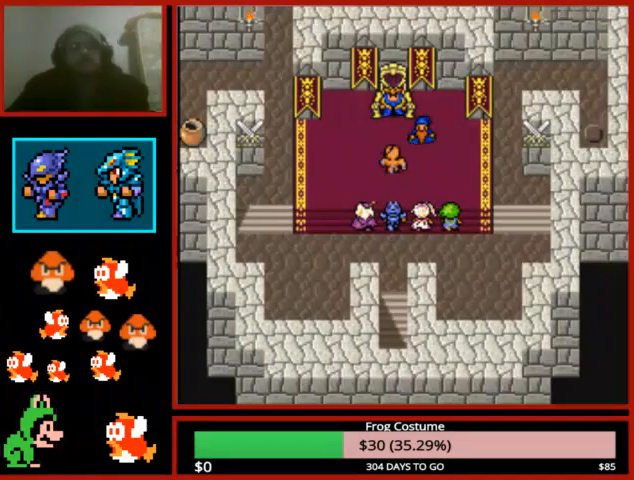
{"buttons": ["DPAD_UP", "DPAD_LEFT"], "left_stick": "center", "right_stick": "center"}
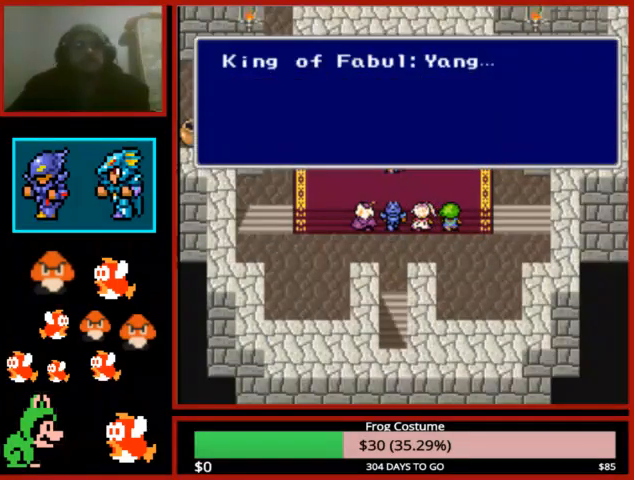
{"buttons": [], "left_stick": "center", "right_stick": "center", "events": [[67, "CIRCLE", "down"], [100, "DPAD_UP", "up"], [167, "CIRCLE", "up"], [167, "DPAD_LEFT", "up"], [233, "CIRCLE", "down"], [333, "CIRCLE", "up"], [400, "CIRCLE", "down"], [500, "CIRCLE", "up"]]}
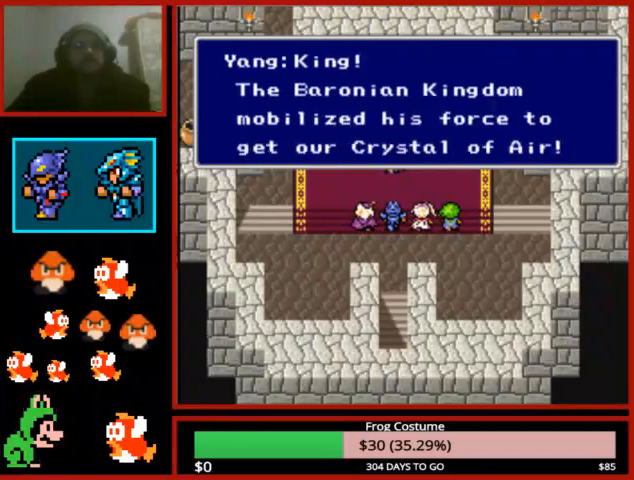
{"buttons": ["CIRCLE"], "left_stick": "center", "right_stick": "center", "events": [[100, "CIRCLE", "down"], [167, "CIRCLE", "up"], [267, "CIRCLE", "down"], [333, "CIRCLE", "up"], [433, "CIRCLE", "down"]]}
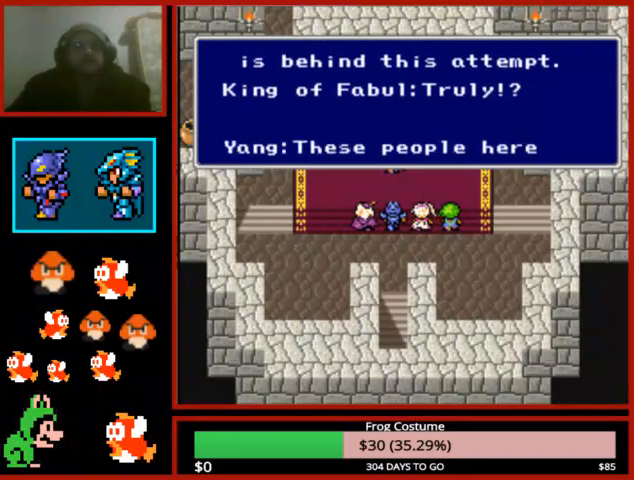
{"buttons": ["CIRCLE"], "left_stick": "center", "right_stick": "center", "events": [[33, "CIRCLE", "up"], [100, "CIRCLE", "down"], [200, "CIRCLE", "up"], [300, "CIRCLE", "down"], [367, "CIRCLE", "up"], [467, "CIRCLE", "down"]]}
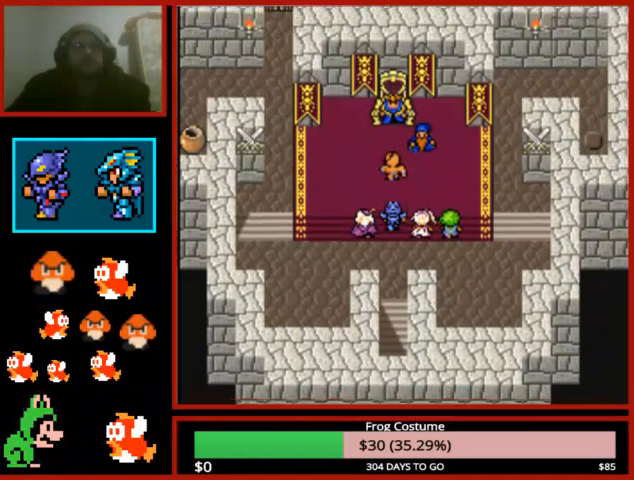
{"buttons": ["CIRCLE"], "left_stick": "center", "right_stick": "center", "events": [[33, "CIRCLE", "up"], [133, "CIRCLE", "down"], [233, "CIRCLE", "up"], [300, "CIRCLE", "down"], [400, "CIRCLE", "up"], [500, "CIRCLE", "down"]]}
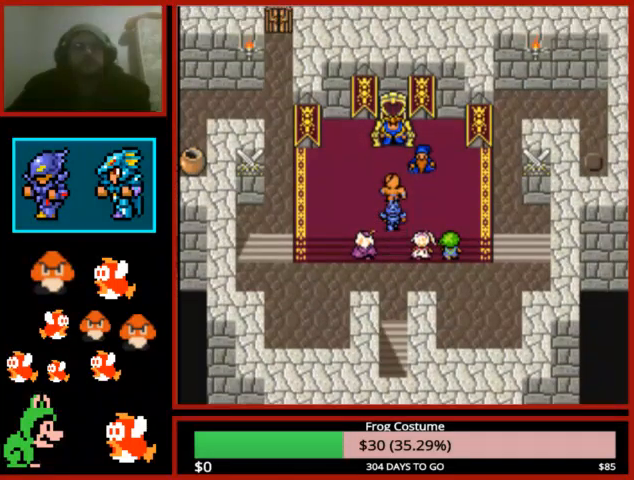
{"buttons": [], "left_stick": "center", "right_stick": "center", "events": [[100, "CIRCLE", "up"], [200, "CIRCLE", "down"], [267, "CIRCLE", "up"], [367, "CIRCLE", "down"], [500, "CIRCLE", "up"]]}